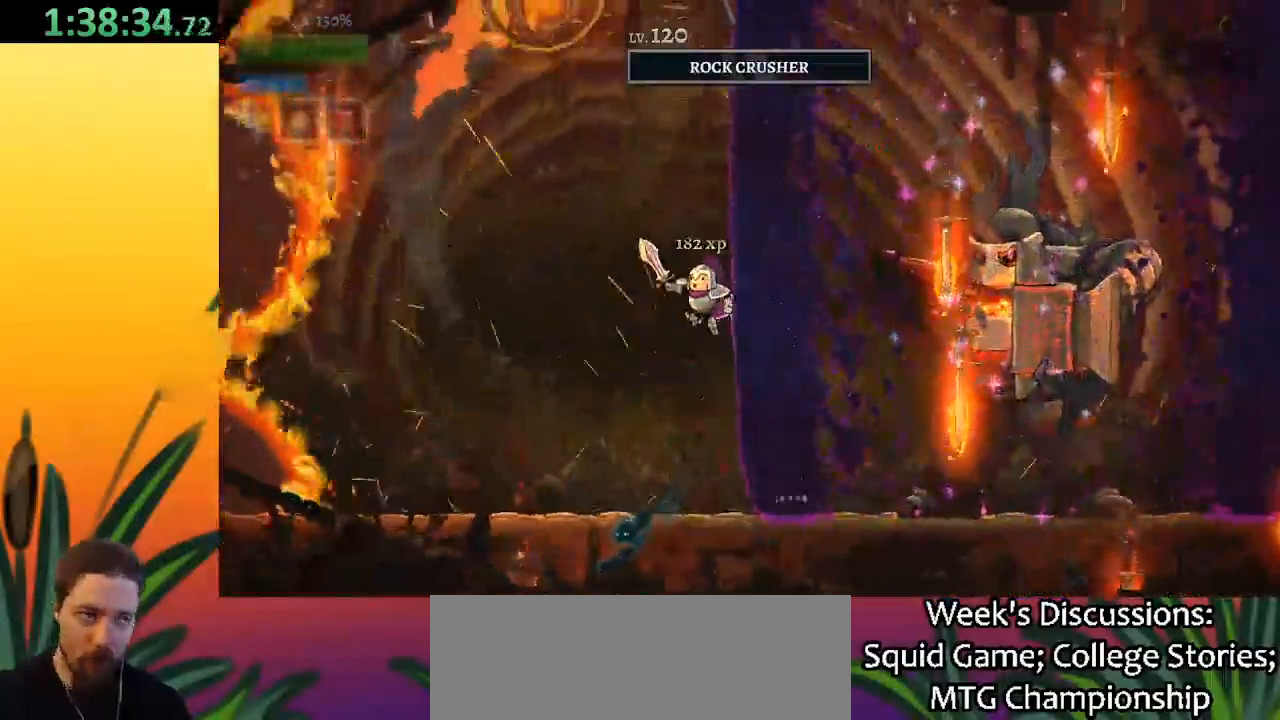
Gameplay with keyboard; each line is a JSON object with the keys held at the frame after it. "events" lists presses ("down") and releases ("up") of "a", "c", "d", "down", "left", "right", "s", "up", "x" and "z" between this image and that frame as [ms after this image, input, new state], when the widget could be followed in between. No other keys are recorded. Mouse input is not recorded.
{"keys": ["d"], "events": [[350, "z", "up"], [400, "d", "down"], [433, "left", "up"]]}
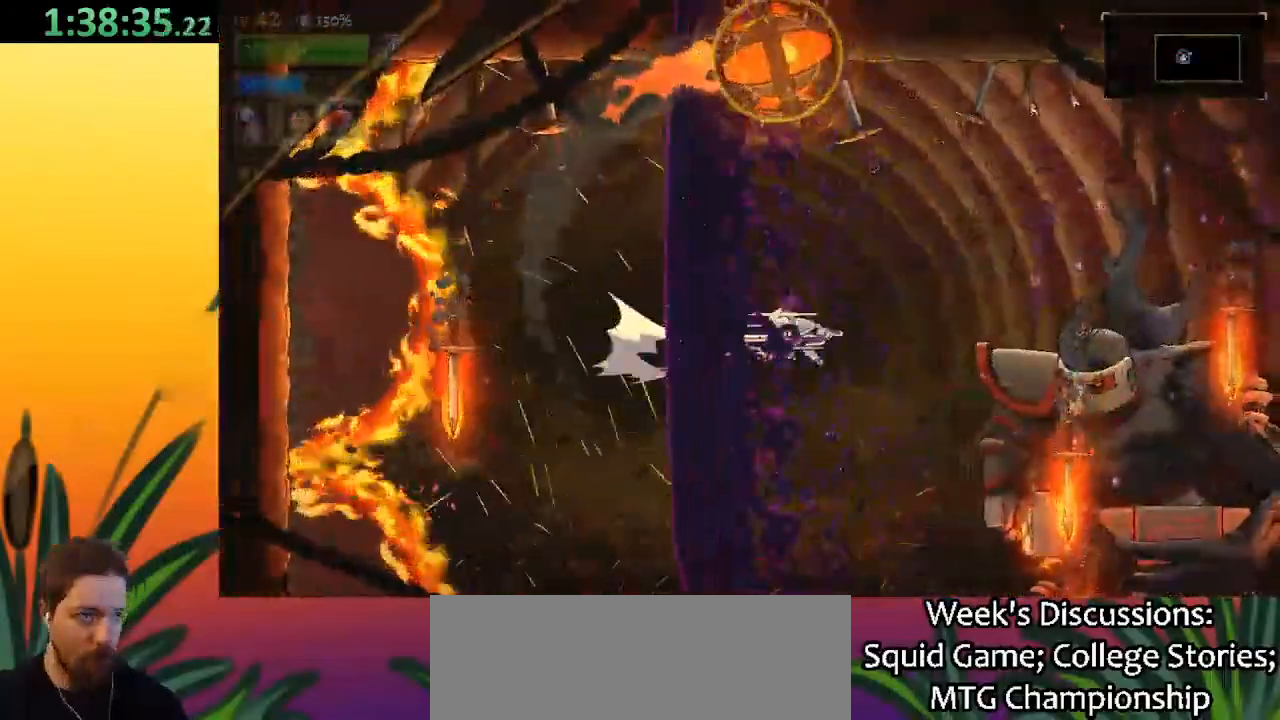
{"keys": ["left"], "events": [[217, "d", "up"], [317, "right", "down"], [367, "right", "up"], [367, "x", "down"], [417, "left", "down"], [450, "x", "up"]]}
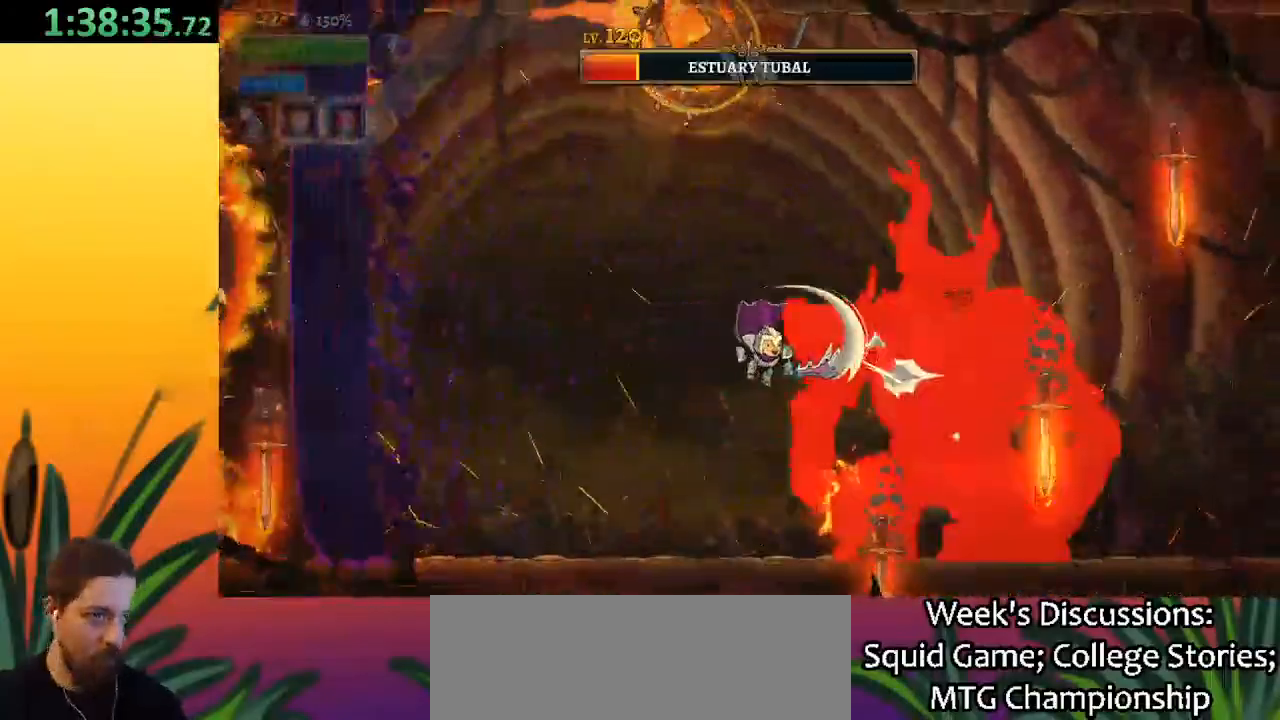
{"keys": [], "events": [[283, "left", "up"], [283, "right", "down"], [333, "x", "down"], [383, "right", "up"], [417, "x", "up"]]}
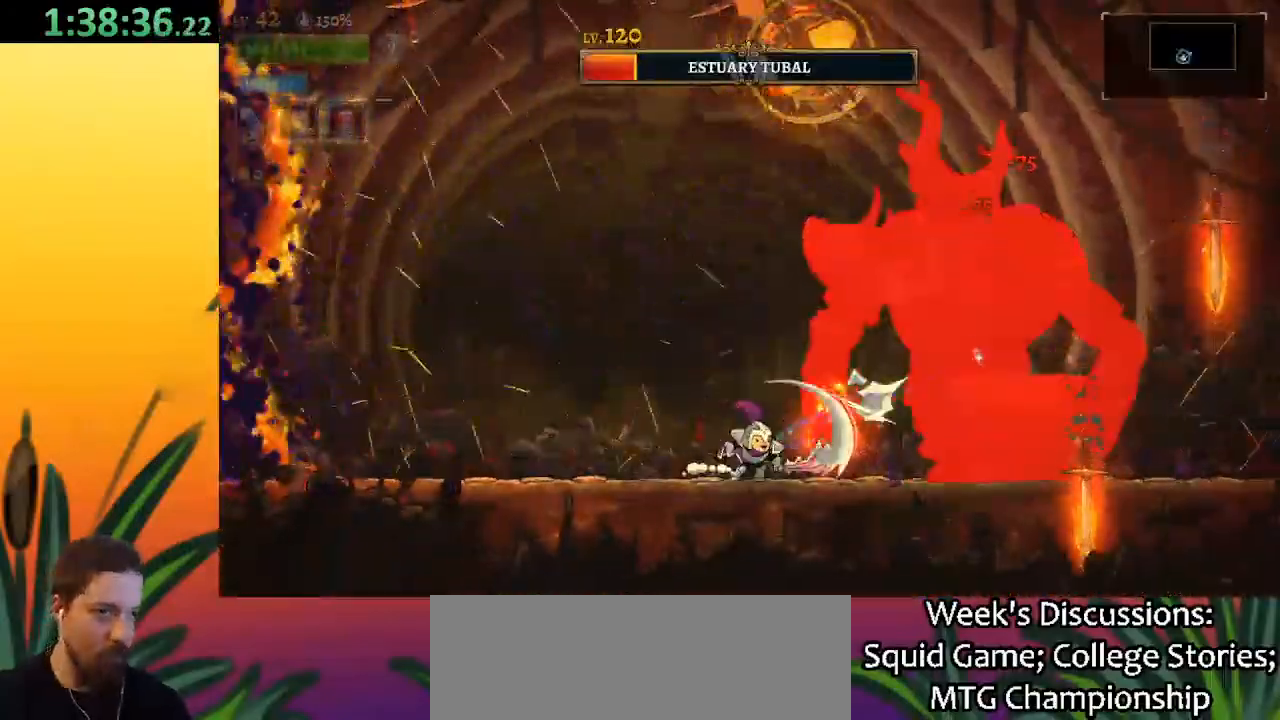
{"keys": ["left"], "events": [[300, "x", "down"], [400, "left", "down"], [400, "x", "up"]]}
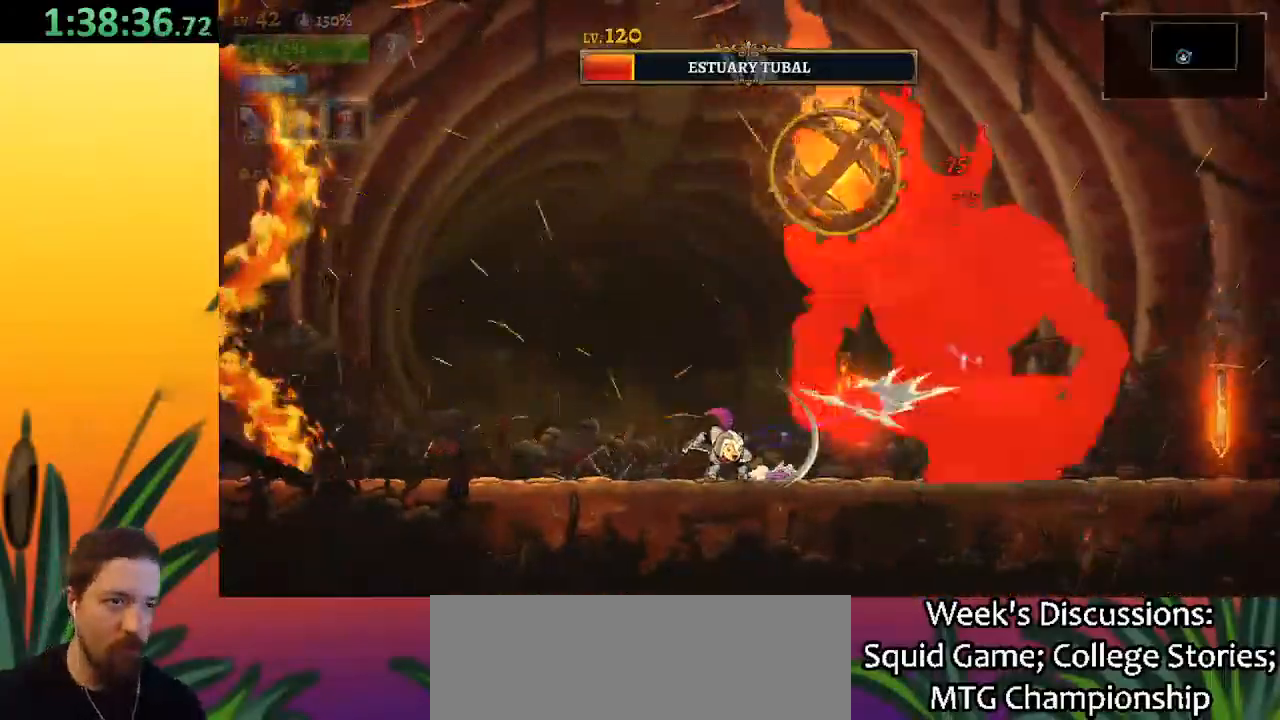
{"keys": ["left"], "events": [[133, "left", "up"], [167, "right", "down"], [267, "x", "down"], [317, "right", "up"], [367, "left", "down"], [367, "x", "up"]]}
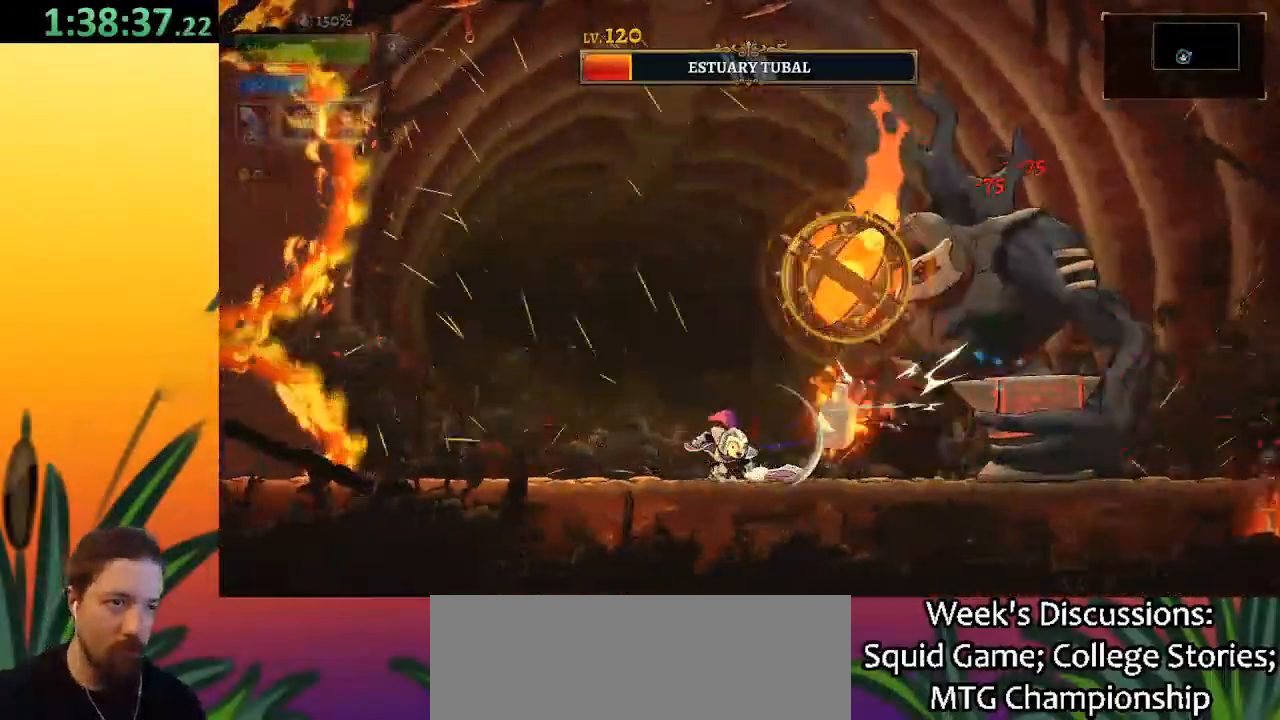
{"keys": ["left"], "events": [[100, "left", "up"], [100, "right", "down"], [183, "x", "down"], [233, "left", "down"], [283, "right", "up"], [283, "x", "up"]]}
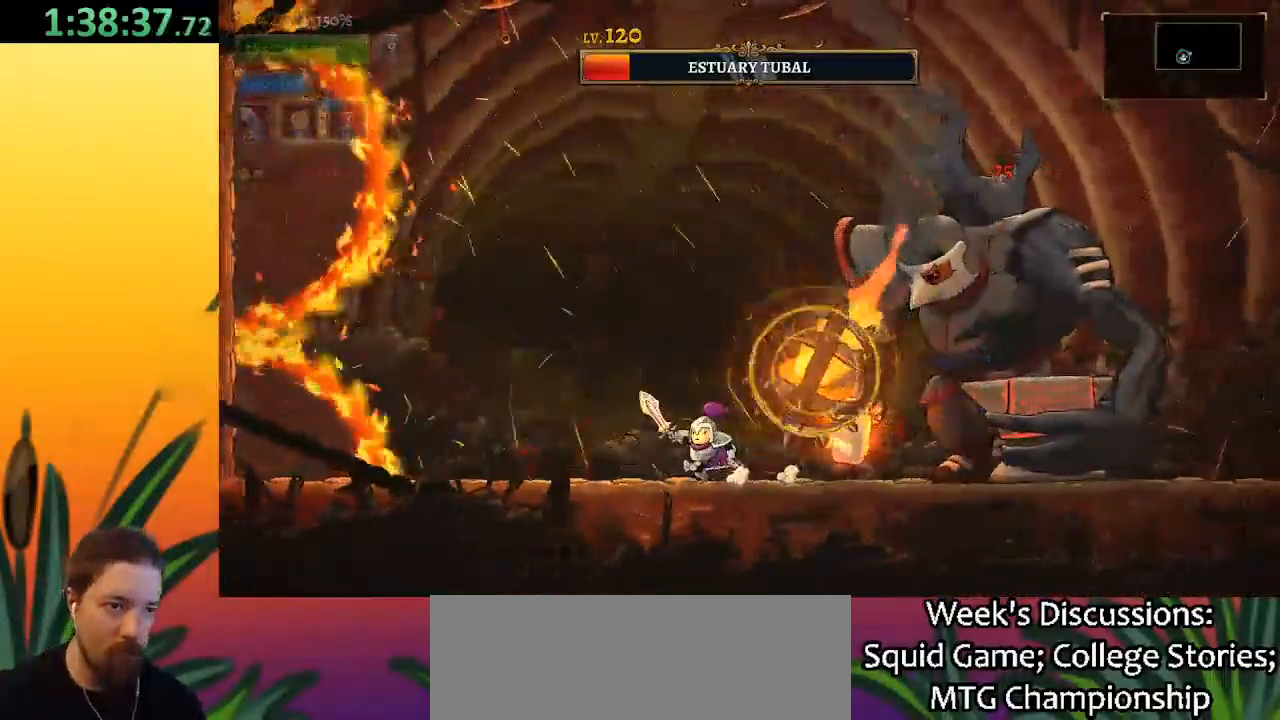
{"keys": ["right", "z"], "events": [[250, "z", "down"], [300, "left", "up"], [350, "right", "down"]]}
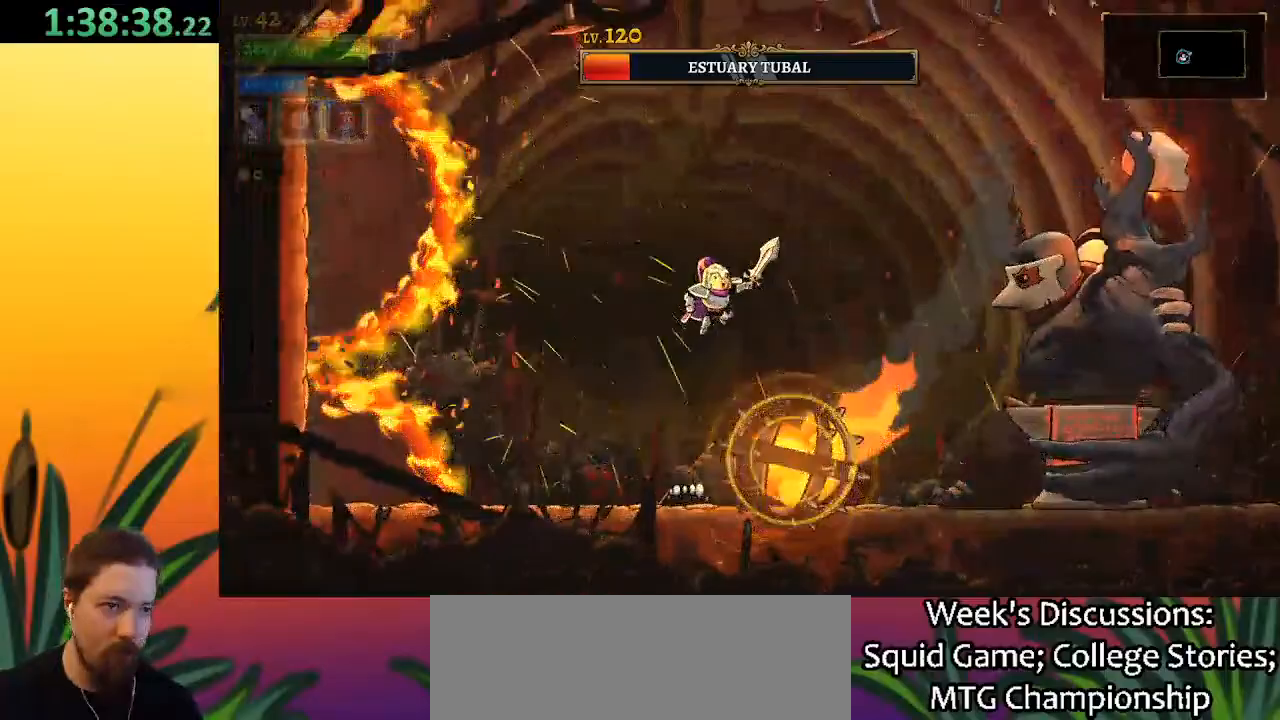
{"keys": ["left", "z"], "events": [[83, "z", "up"], [133, "x", "down"], [267, "x", "up"], [367, "right", "up"], [417, "z", "down"], [500, "left", "down"]]}
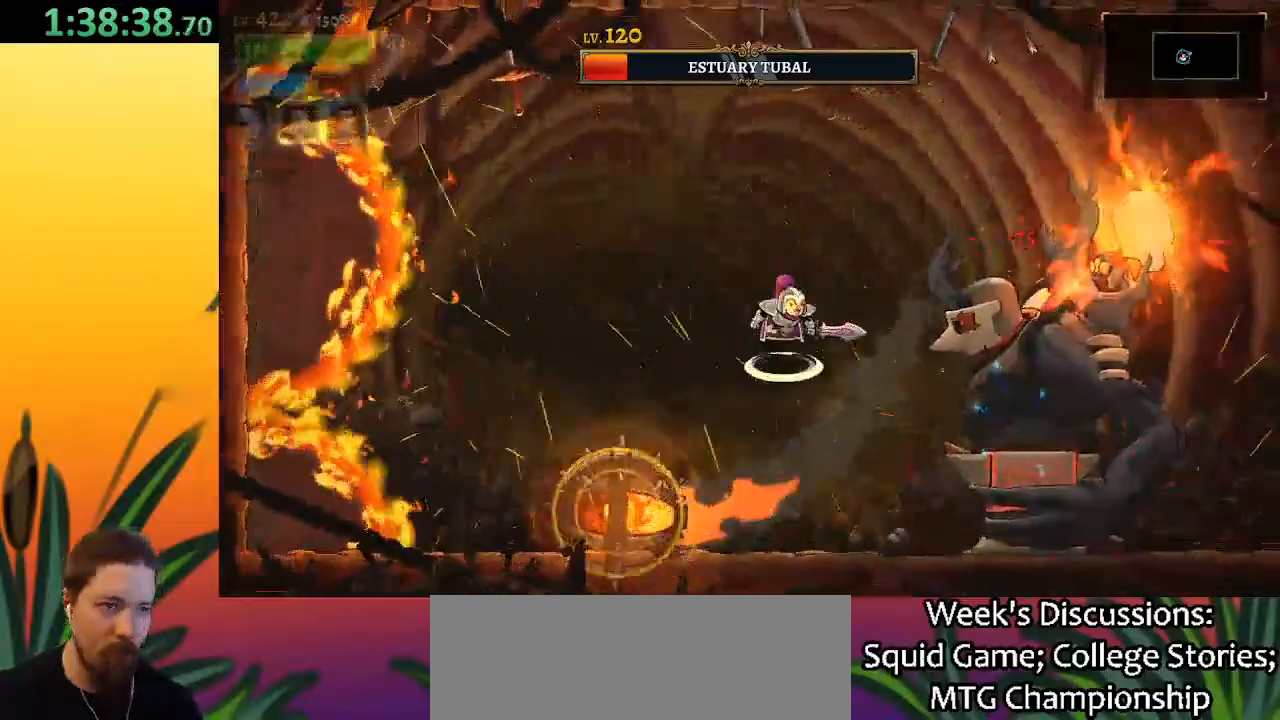
{"keys": ["left", "z"], "events": []}
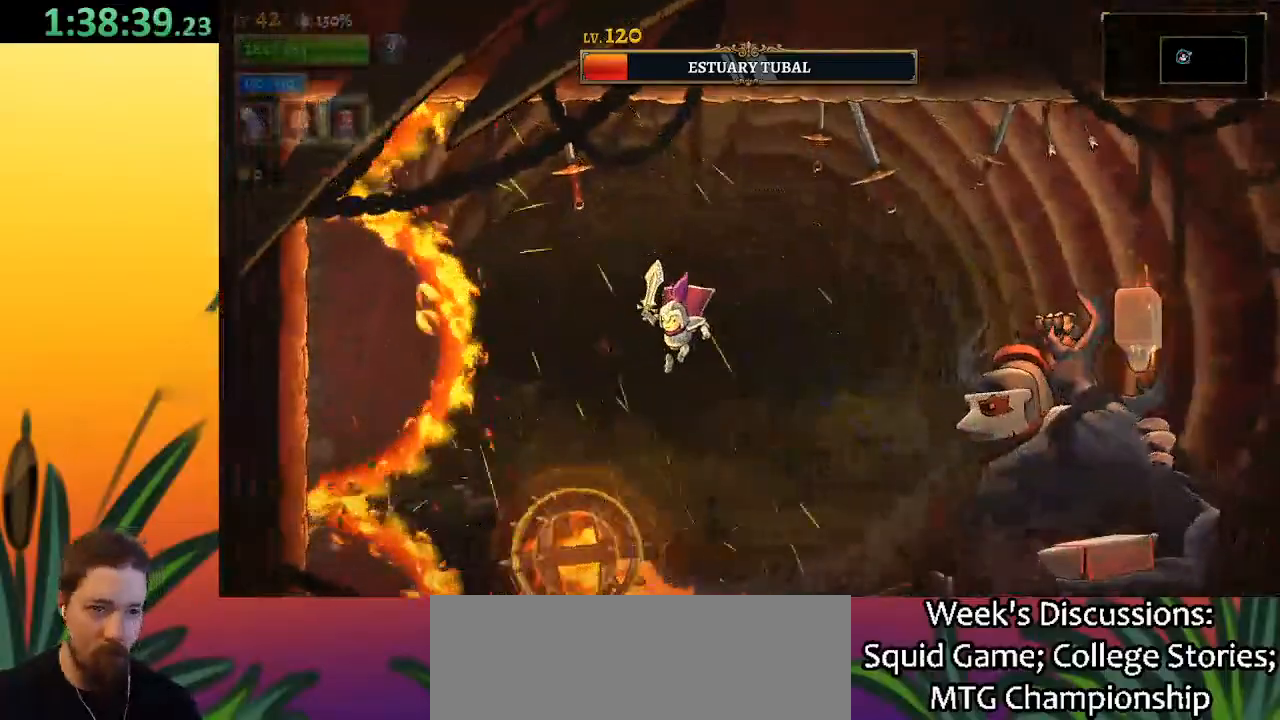
{"keys": ["d", "right"], "events": [[117, "down", "down"], [217, "z", "up"], [300, "down", "up"], [350, "right", "down"], [400, "left", "up"], [450, "d", "down"]]}
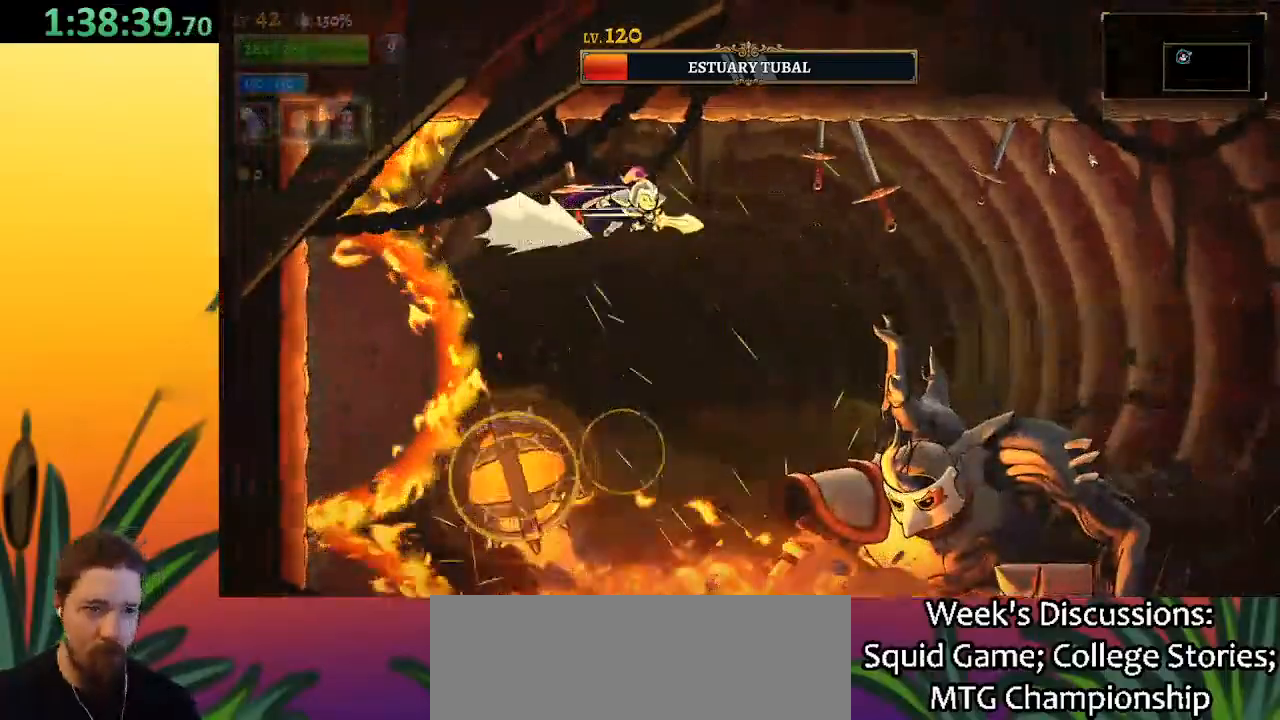
{"keys": ["d", "right"], "events": []}
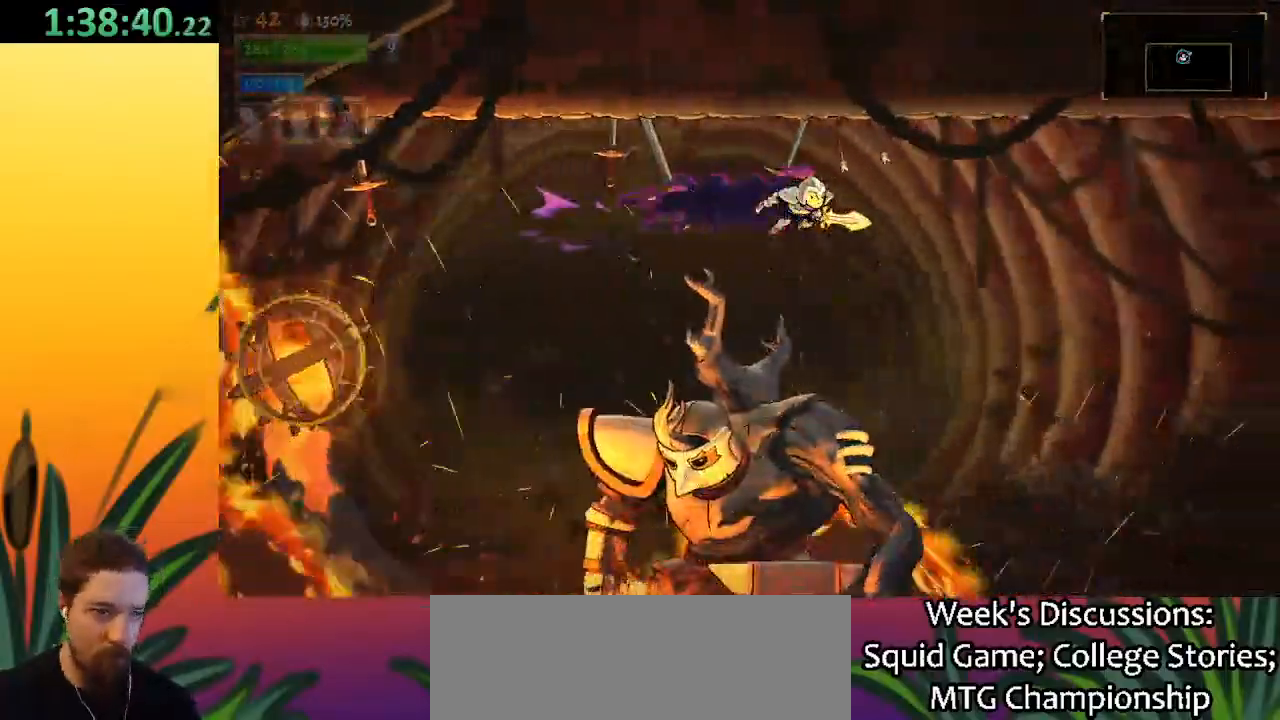
{"keys": ["right"], "events": [[383, "d", "up"]]}
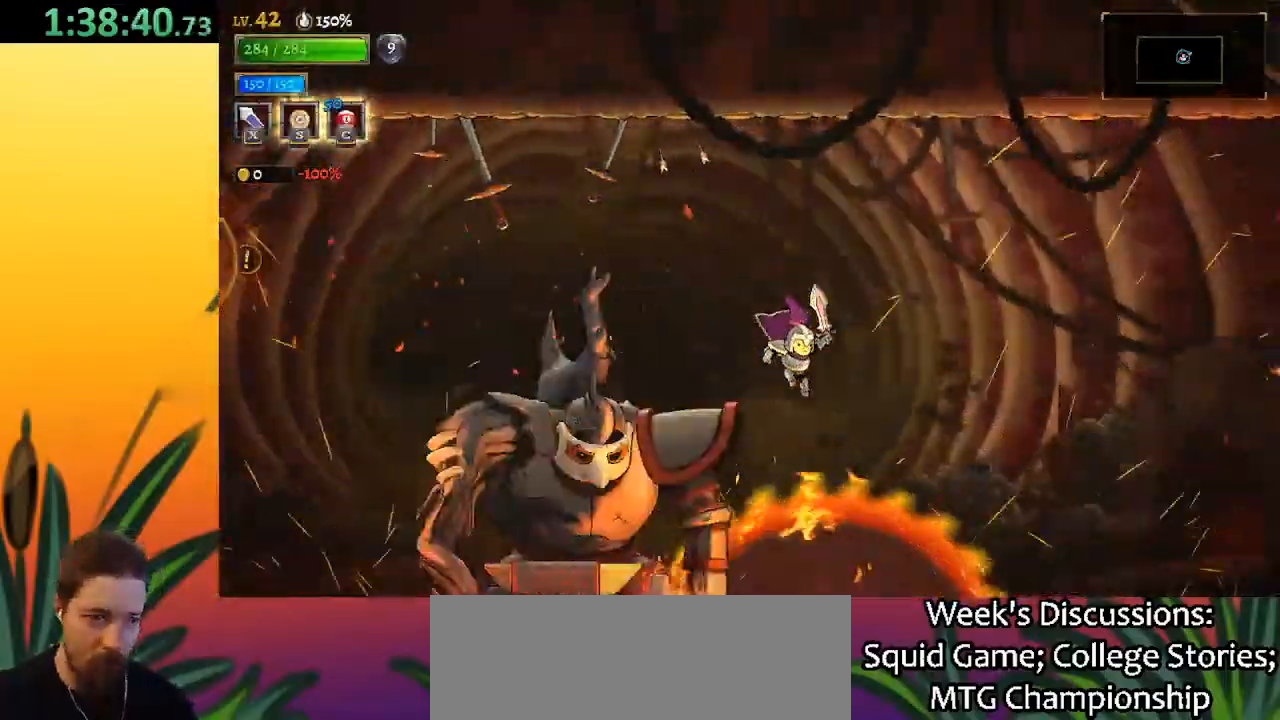
{"keys": [], "events": [[17, "left", "down"], [17, "right", "up"], [117, "z", "down"], [250, "left", "up"], [350, "z", "up"]]}
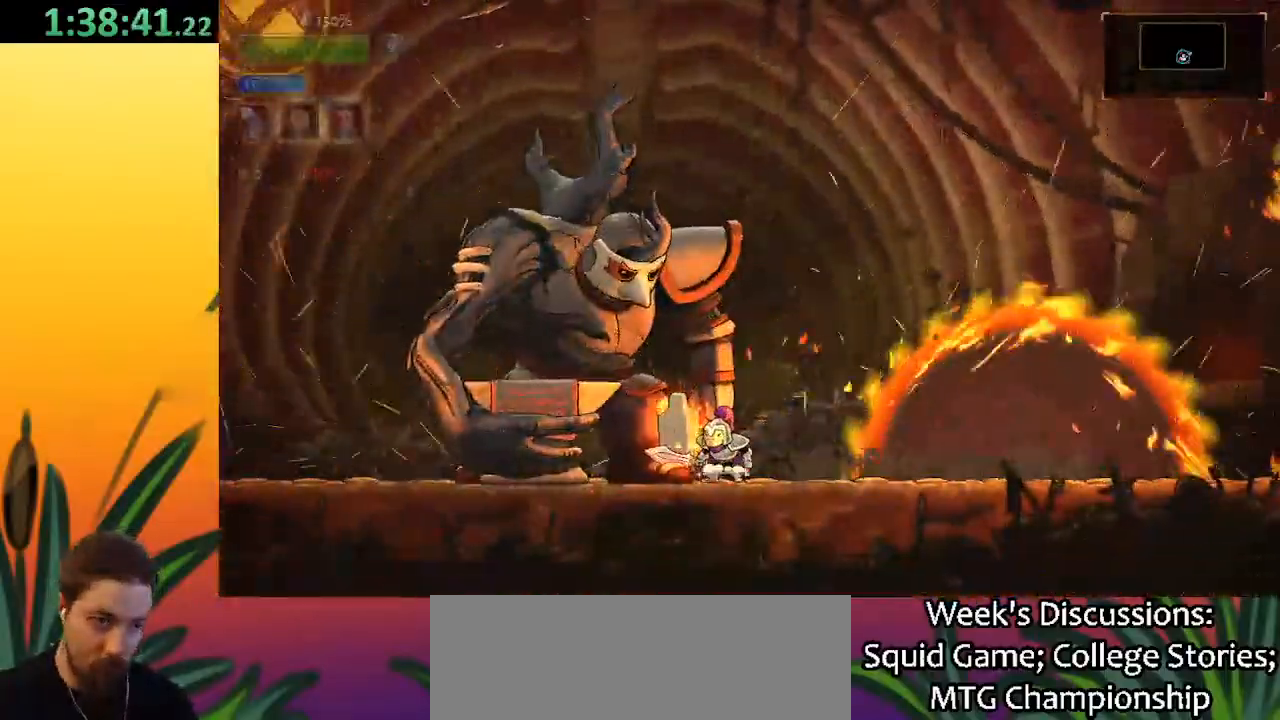
{"keys": ["right"], "events": [[167, "x", "down"], [267, "right", "down"], [317, "x", "up"]]}
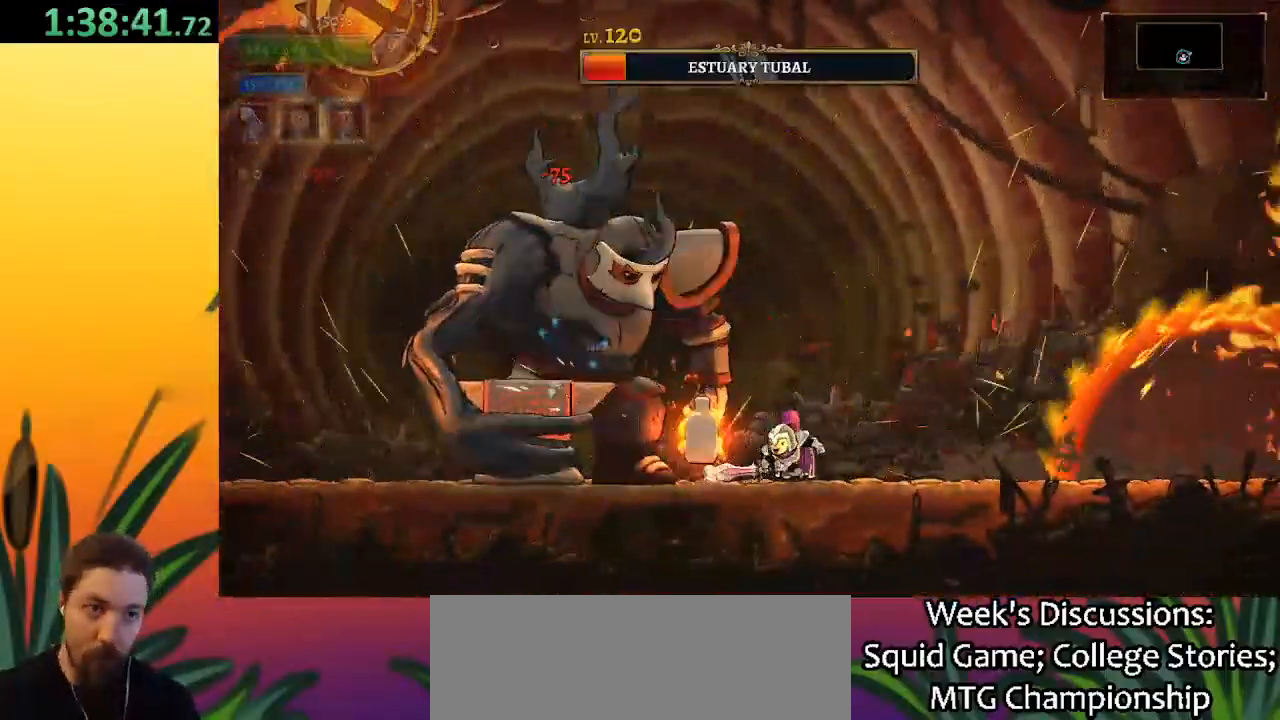
{"keys": ["right"], "events": [[100, "right", "up"], [150, "left", "down"], [150, "x", "down"], [233, "x", "up"], [283, "left", "up"], [383, "right", "down"]]}
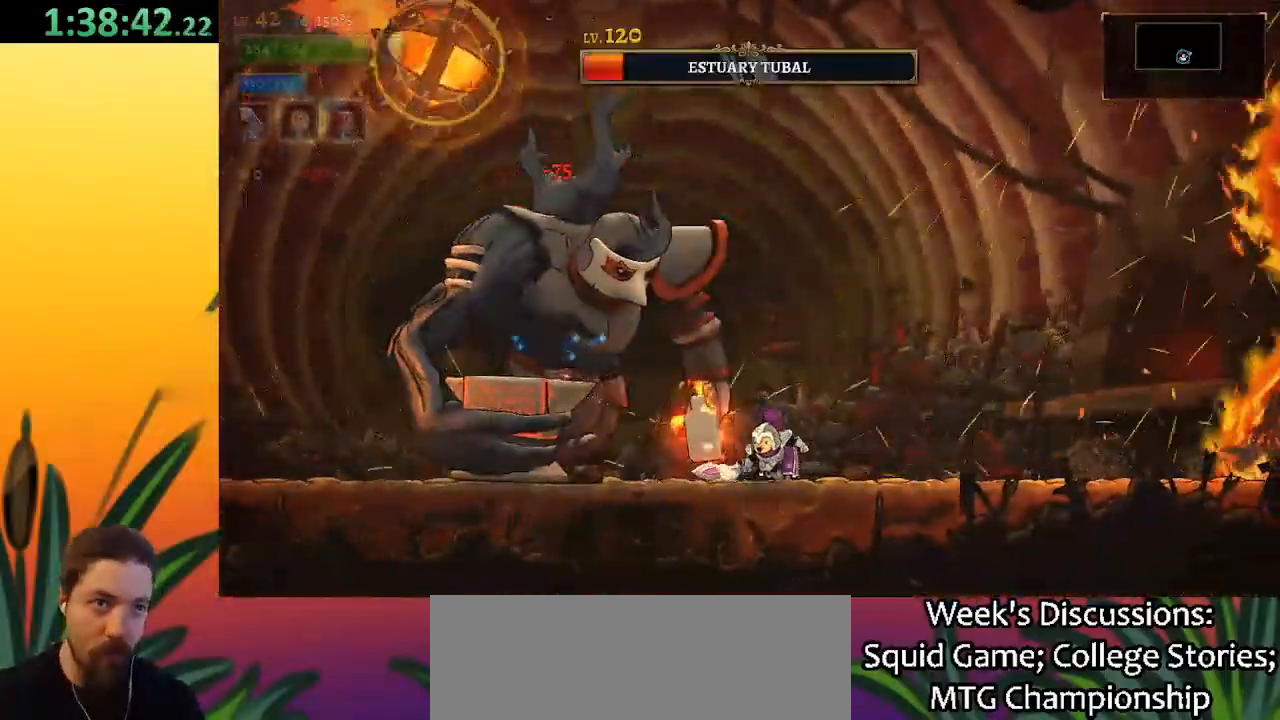
{"keys": ["c", "right"], "events": [[67, "c", "down"], [167, "c", "up"], [433, "c", "down"]]}
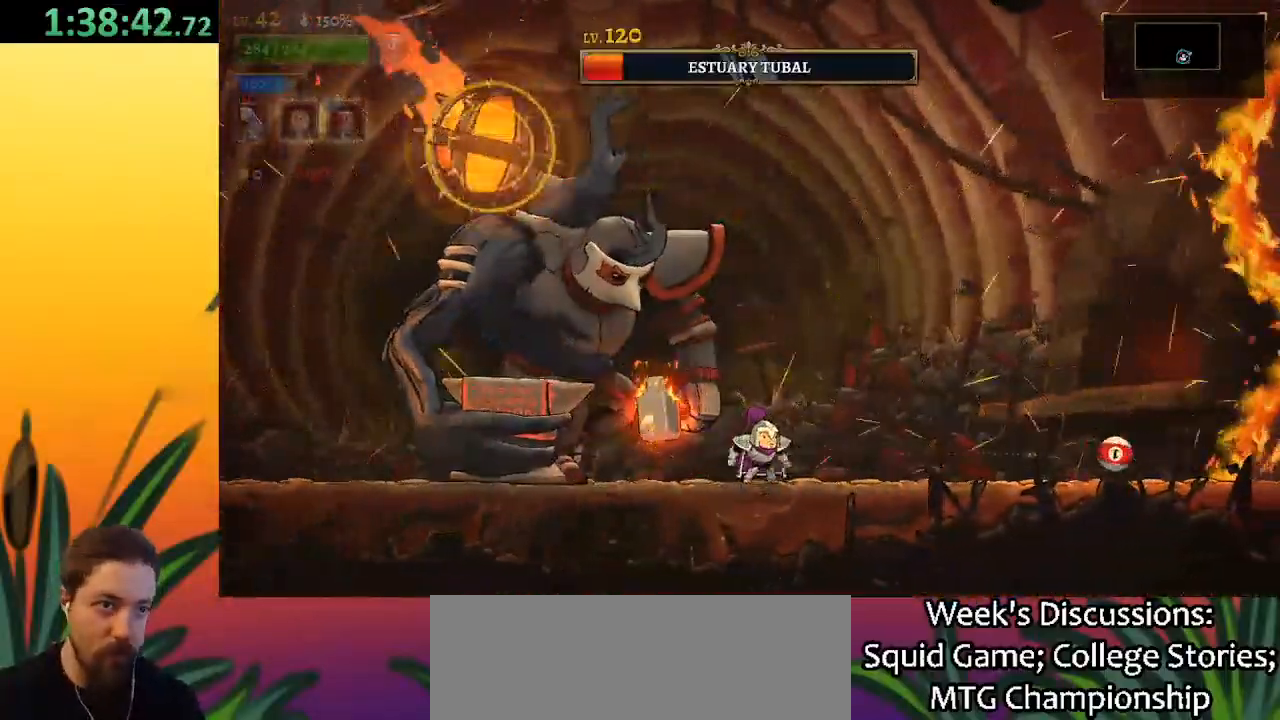
{"keys": ["left"], "events": [[33, "c", "up"], [450, "right", "up"], [500, "left", "down"]]}
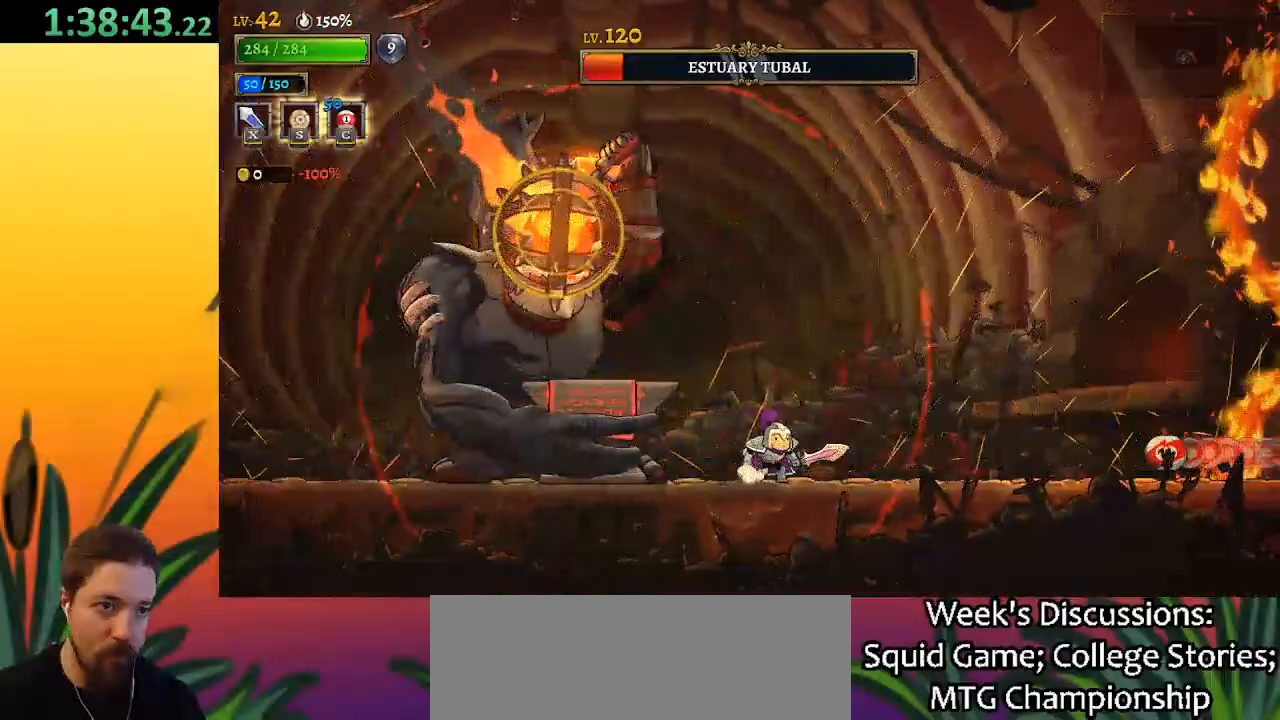
{"keys": ["right"], "events": [[50, "x", "down"], [100, "left", "up"], [150, "right", "down"], [150, "x", "up"], [333, "right", "up"], [467, "right", "down"]]}
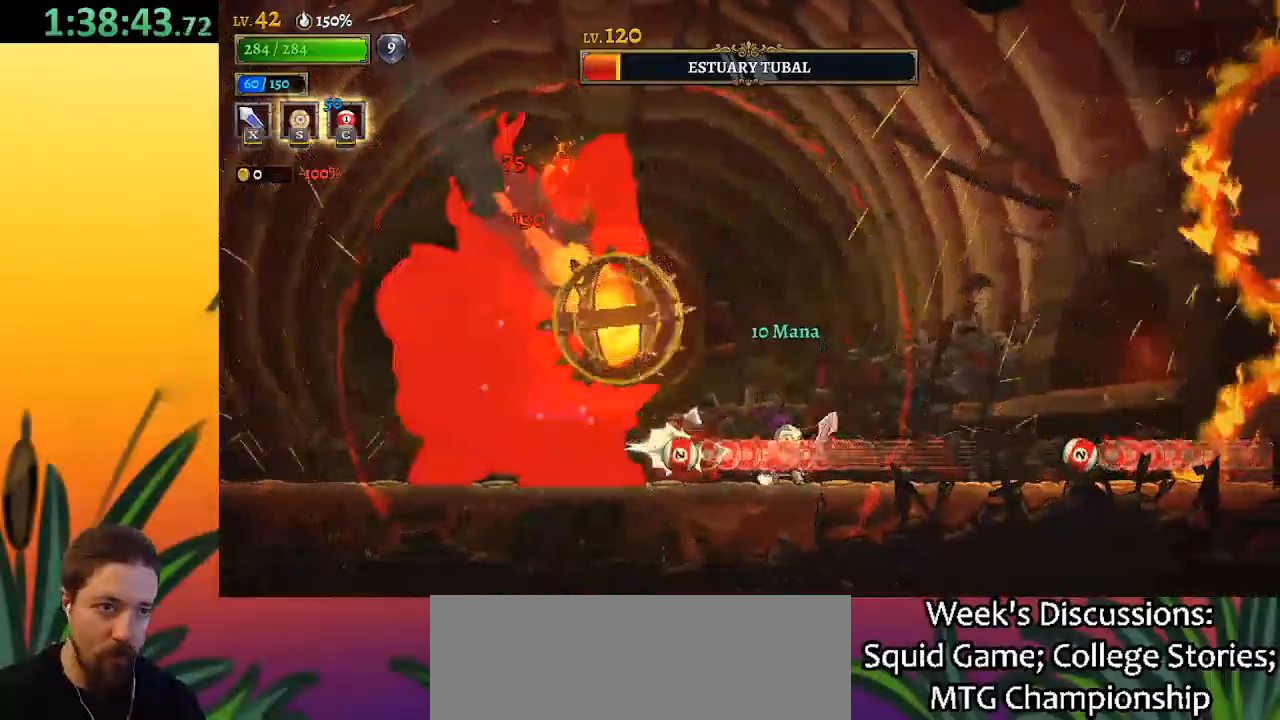
{"keys": ["right"], "events": [[17, "x", "down"], [117, "x", "up"]]}
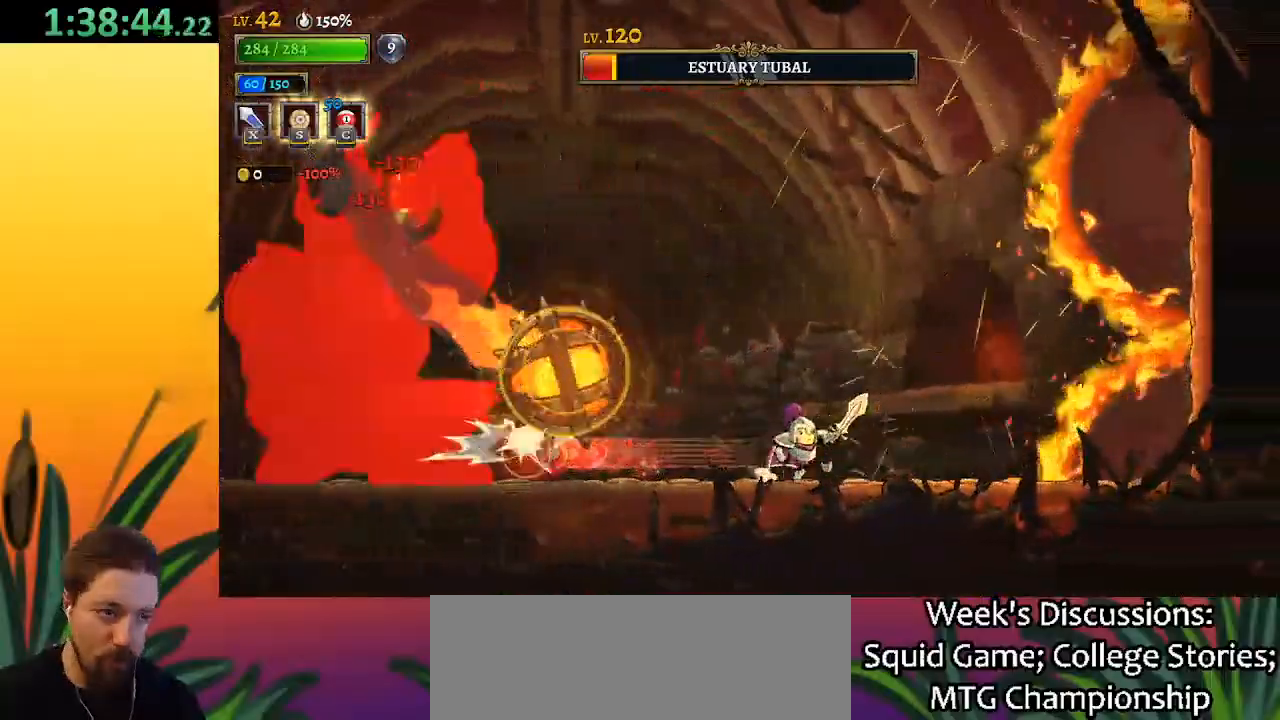
{"keys": [], "events": [[217, "right", "up"], [267, "left", "down"], [317, "left", "up"]]}
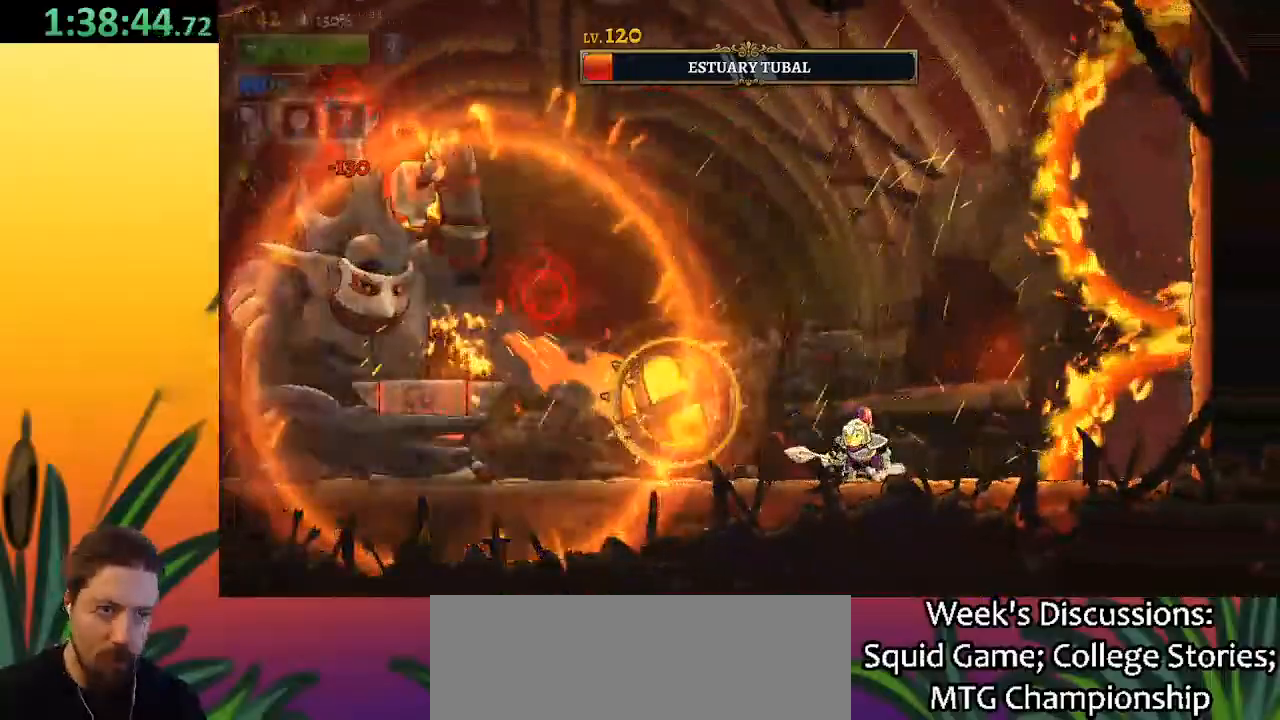
{"keys": ["z"], "events": [[50, "z", "down"], [433, "z", "up"], [467, "z", "down"]]}
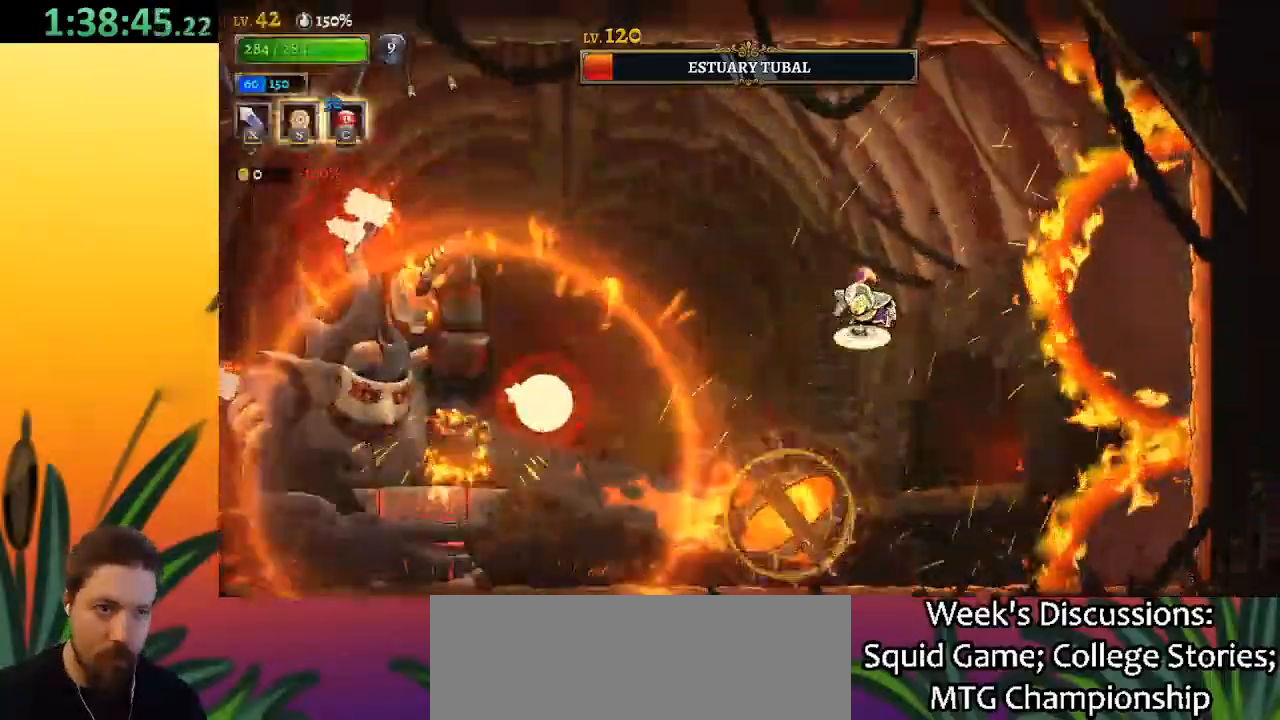
{"keys": ["left"], "events": [[200, "left", "down"], [300, "z", "up"]]}
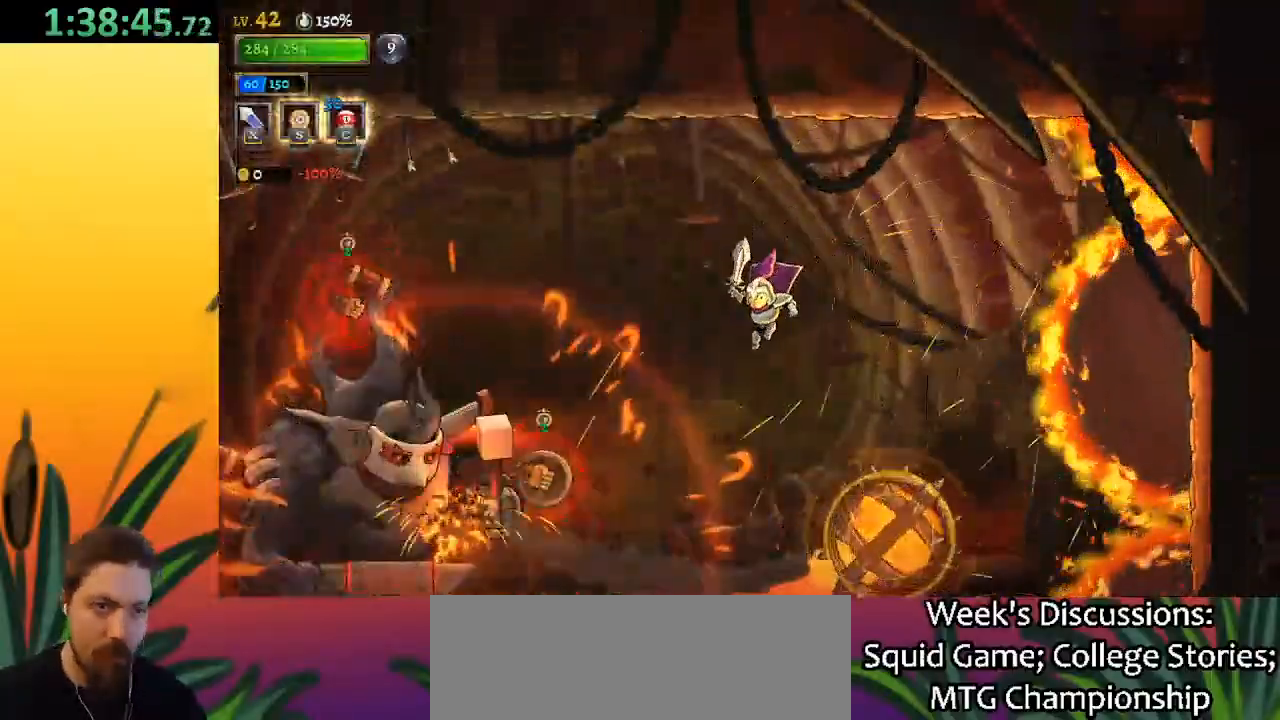
{"keys": [], "events": [[67, "x", "down"], [233, "x", "up"], [350, "left", "up"]]}
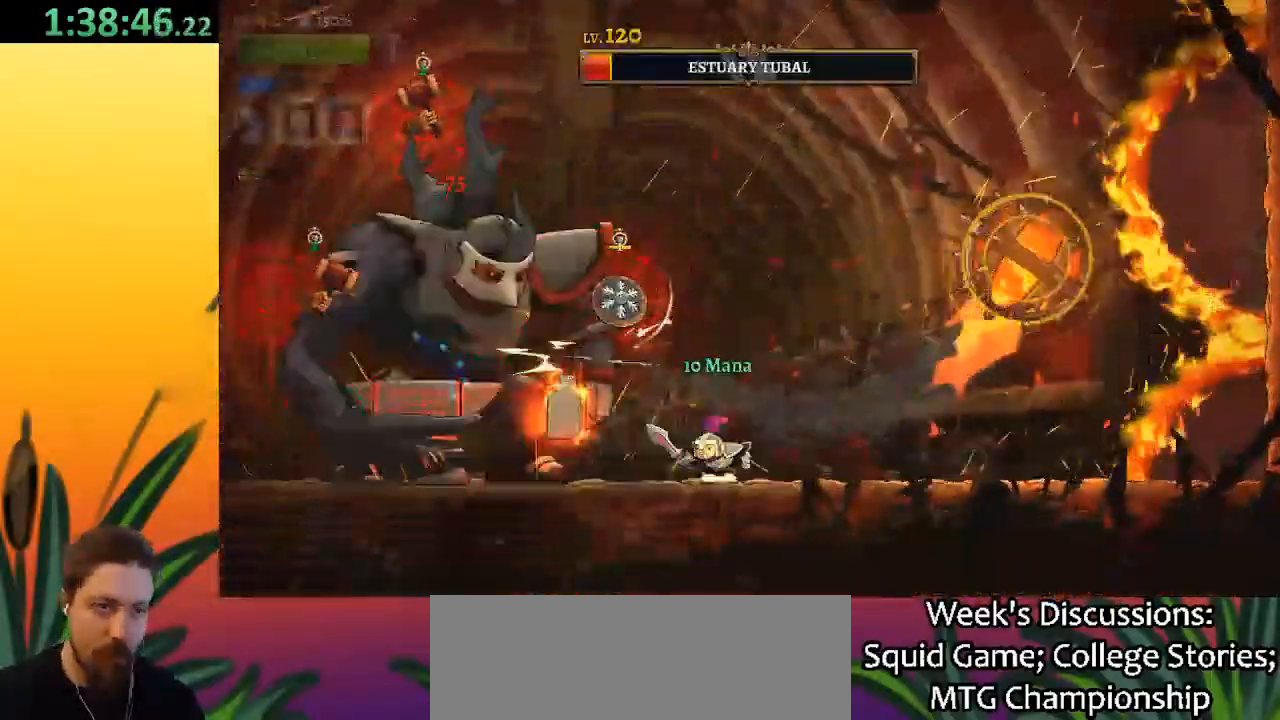
{"keys": [], "events": [[83, "x", "down"], [83, "z", "down"], [317, "x", "up"], [367, "z", "up"]]}
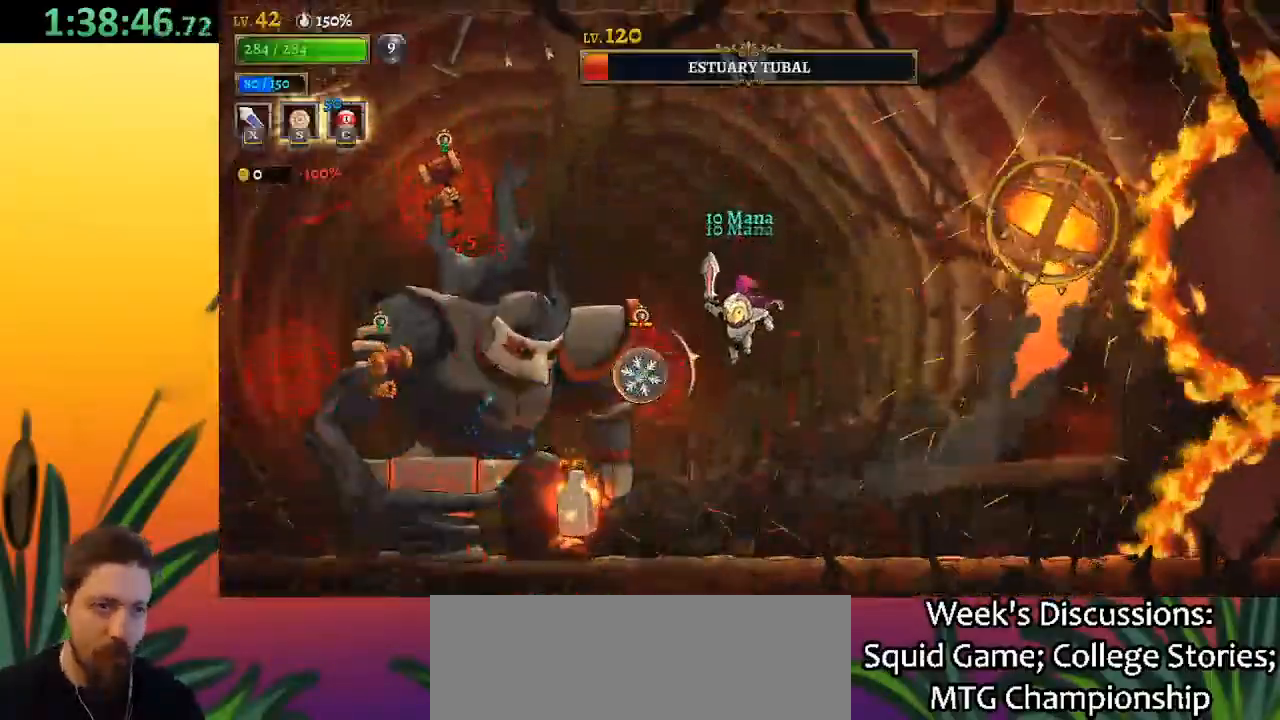
{"keys": ["d", "right"], "events": [[100, "x", "down"], [250, "x", "up"], [300, "right", "down"], [433, "d", "down"]]}
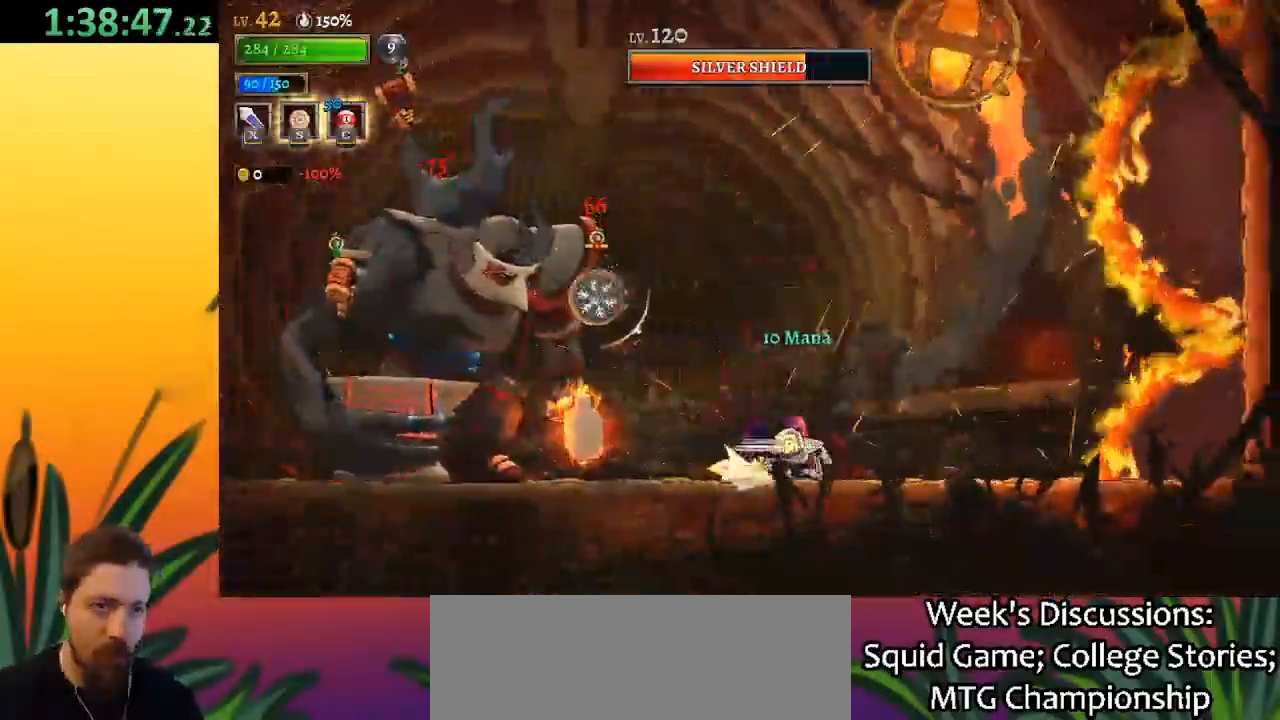
{"keys": ["right"], "events": [[117, "d", "up"], [267, "right", "up"], [350, "left", "down"], [400, "x", "down"], [450, "left", "up"], [450, "x", "up"], [500, "right", "down"]]}
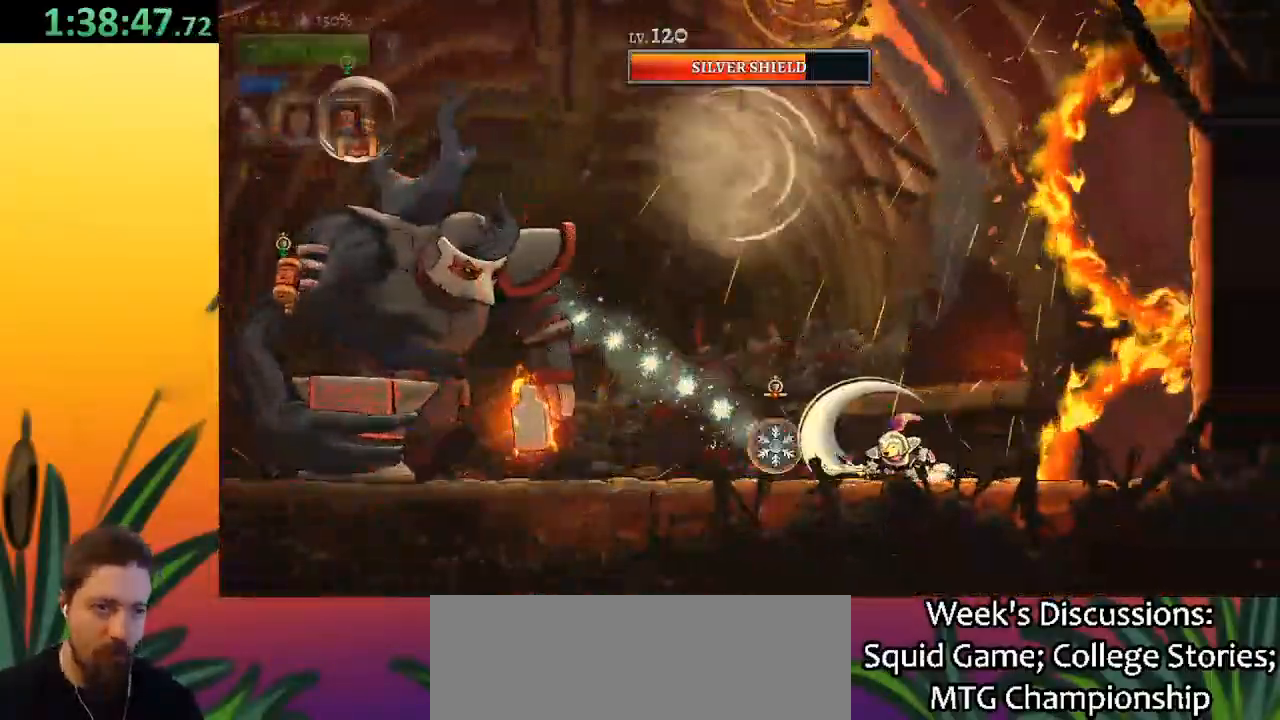
{"keys": [], "events": [[83, "right", "up"]]}
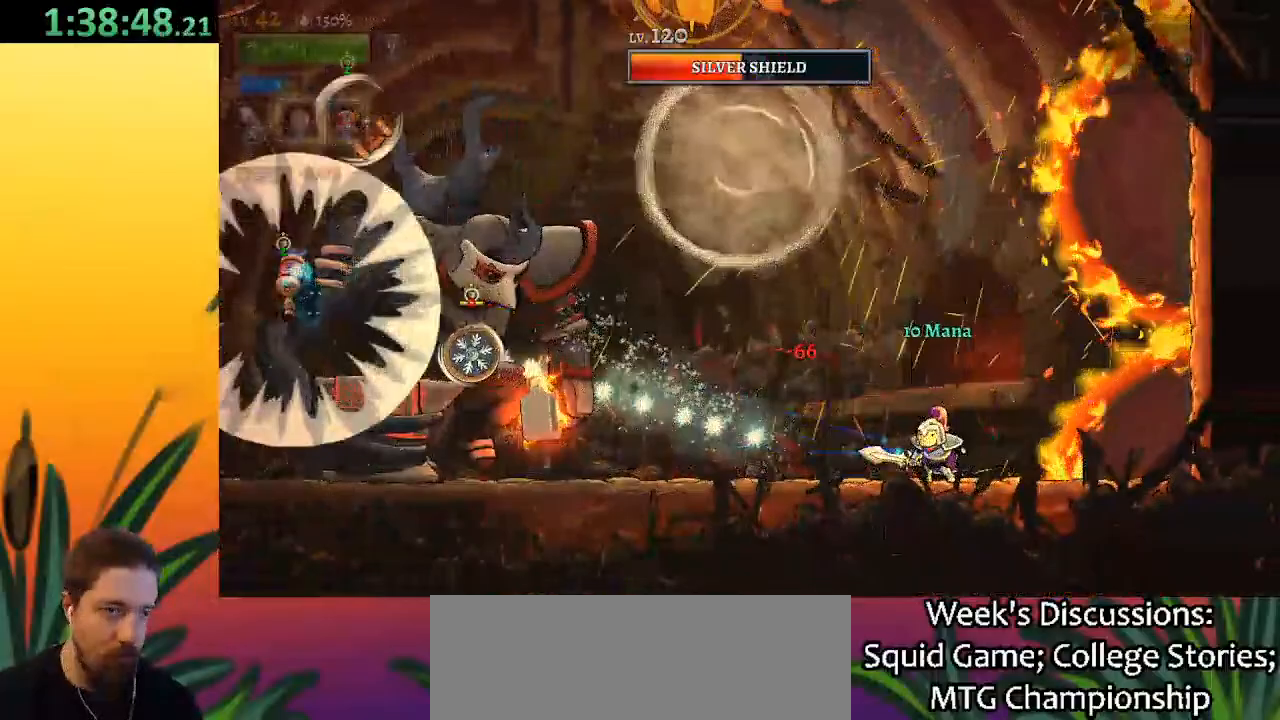
{"keys": [], "events": []}
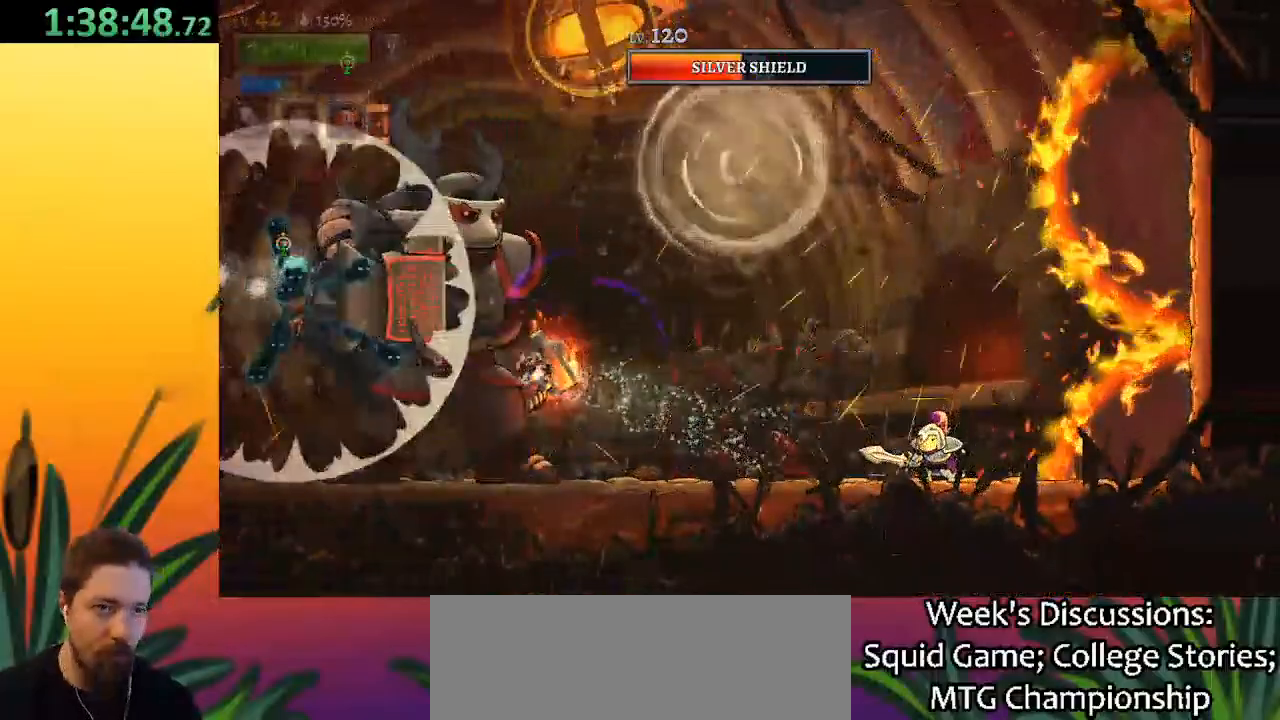
{"keys": [], "events": [[50, "left", "down"], [183, "left", "up"], [233, "right", "down"], [283, "c", "down"], [367, "c", "up"], [433, "right", "up"]]}
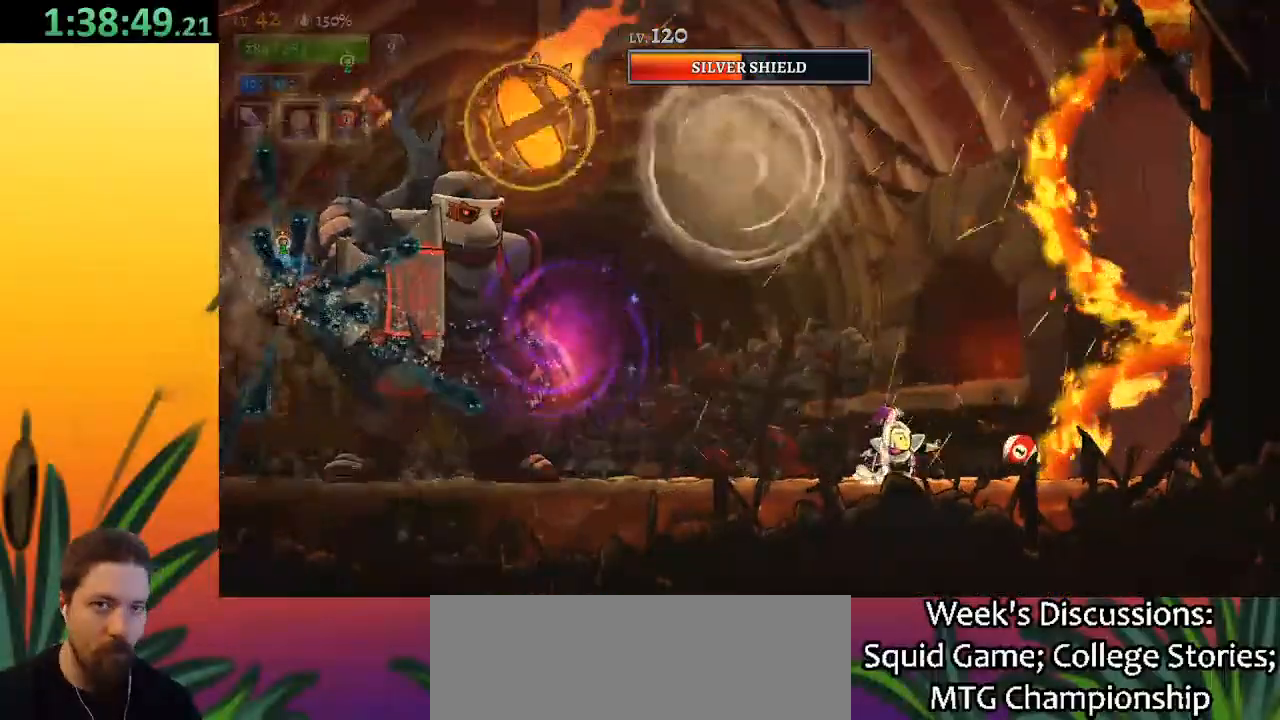
{"keys": [], "events": [[350, "c", "down"], [350, "right", "down"], [433, "c", "up"], [433, "right", "up"]]}